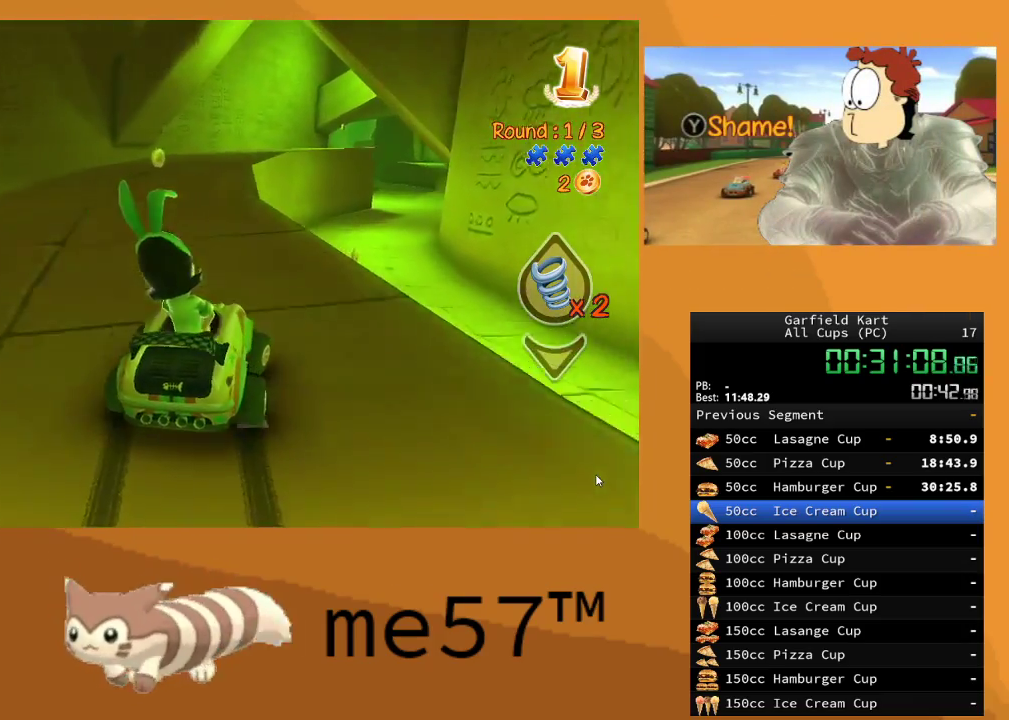
Gameplay with a controller (Xbox layout); each line is a JSON object with the inputs held at the frame after it. "events" lists button and stick changes between this image and that frame as [ms after this image, input, new state], when the widget could be followed in between. Not read: L3 R3.
{"buttons": ["B", "R2"], "left_stick": "up-left", "right_stick": "center", "events": [[317, "left_stick", "up-left"]]}
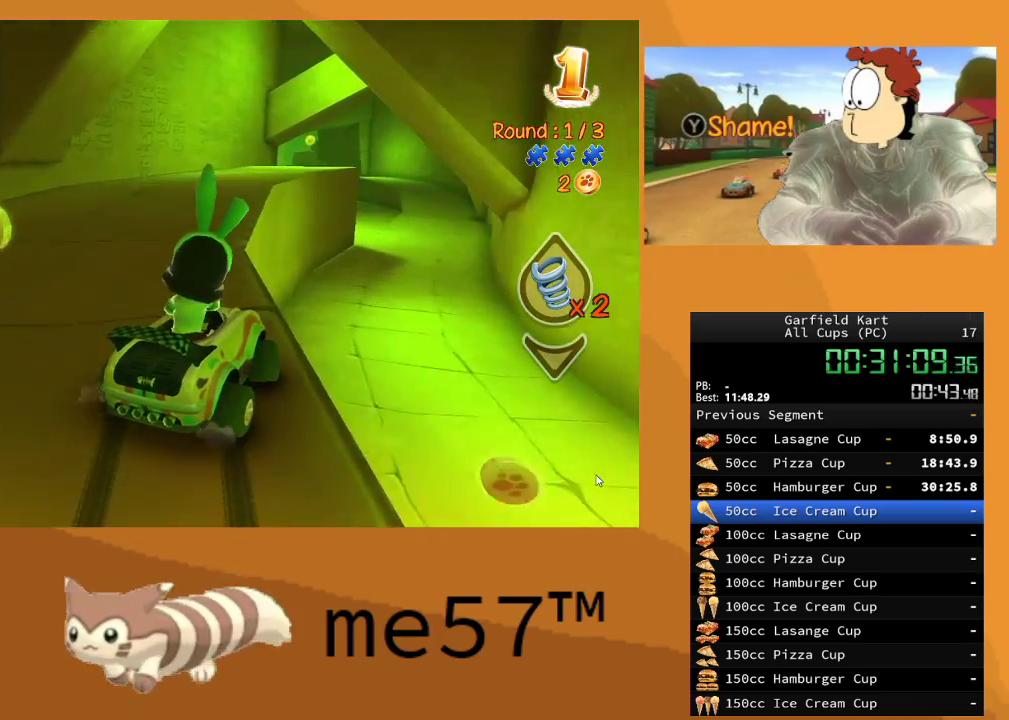
{"buttons": ["B", "R2"], "left_stick": "up-right", "right_stick": "center", "events": [[467, "left_stick", "up-right"]]}
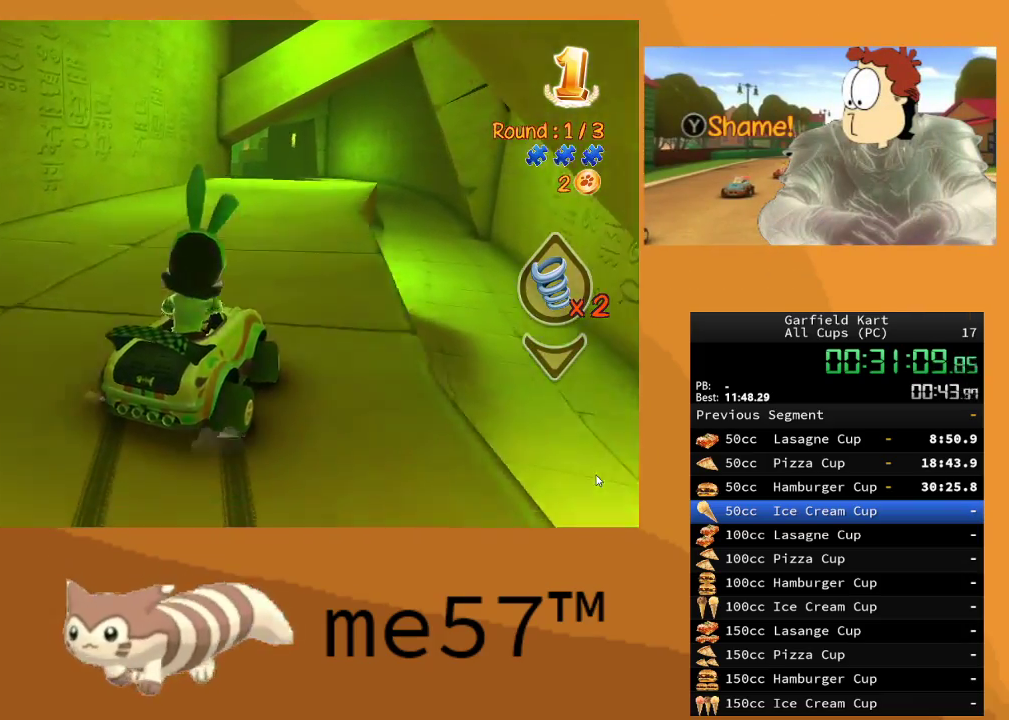
{"buttons": ["B", "R2"], "left_stick": "up-left", "right_stick": "center", "events": [[200, "left_stick", "up-left"], [383, "B", "up"], [500, "B", "down"]]}
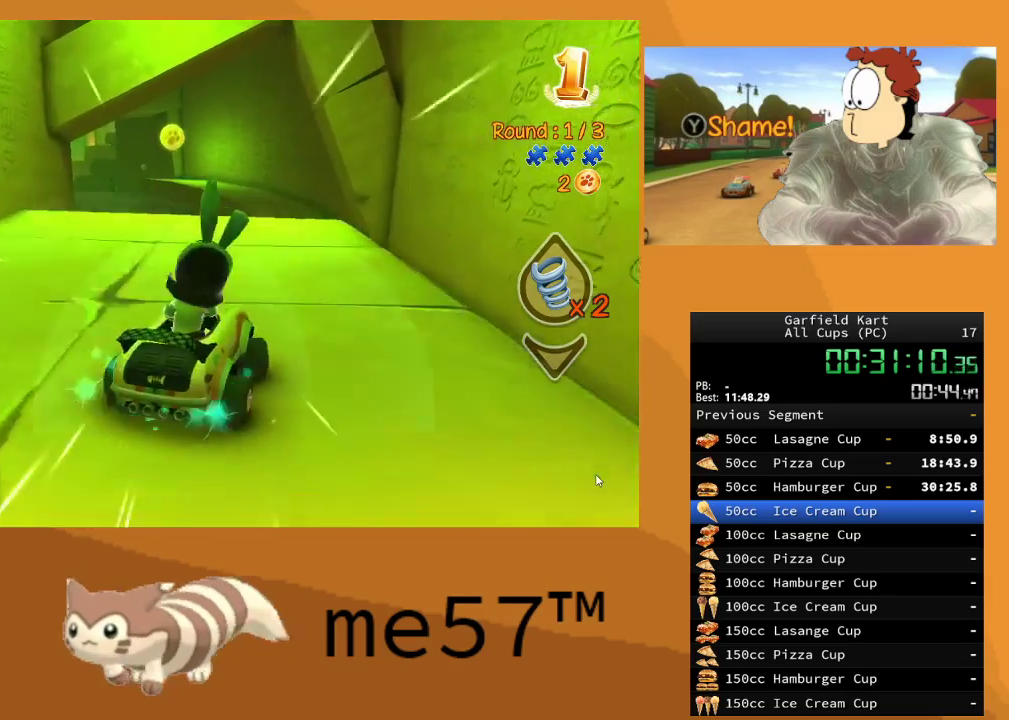
{"buttons": ["R2"], "left_stick": "center", "right_stick": "center", "events": [[167, "left_stick", "center"], [383, "B", "up"]]}
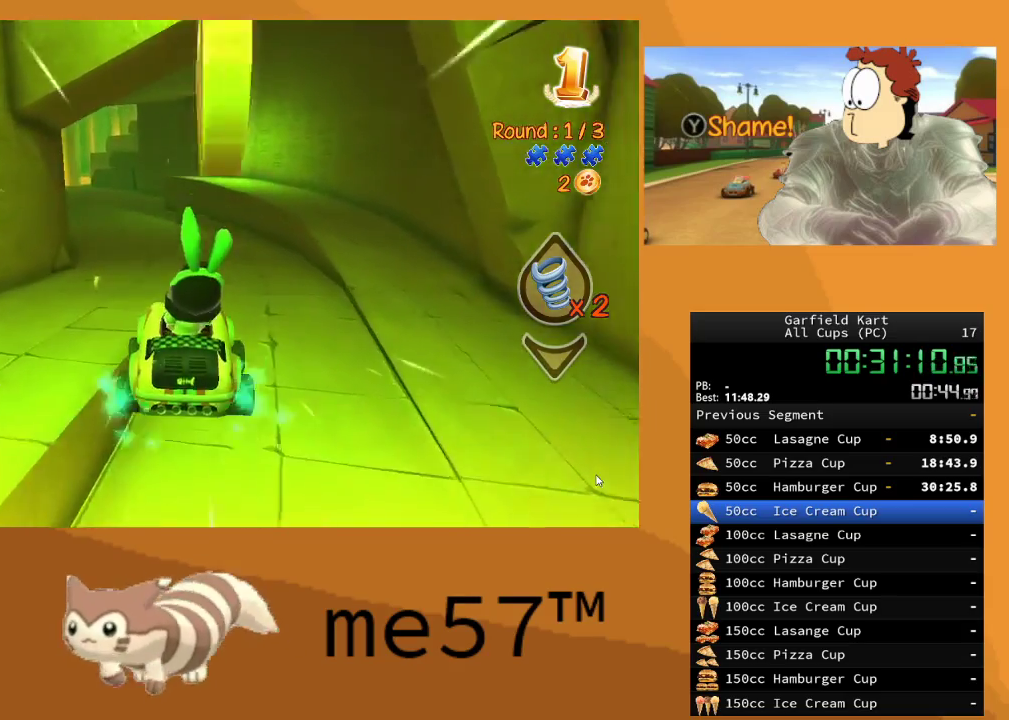
{"buttons": ["R2"], "left_stick": "up-left", "right_stick": "center", "events": [[83, "left_stick", "right"], [417, "left_stick", "center"], [500, "left_stick", "up-left"]]}
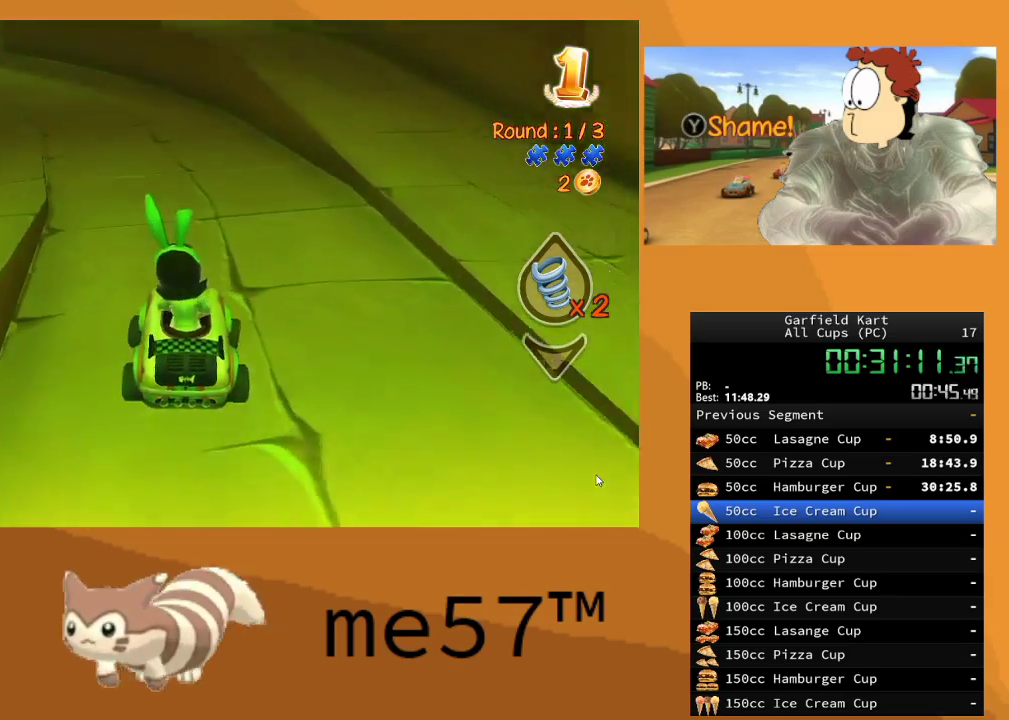
{"buttons": ["B", "R2"], "left_stick": "up-left", "right_stick": "center", "events": [[67, "B", "down"]]}
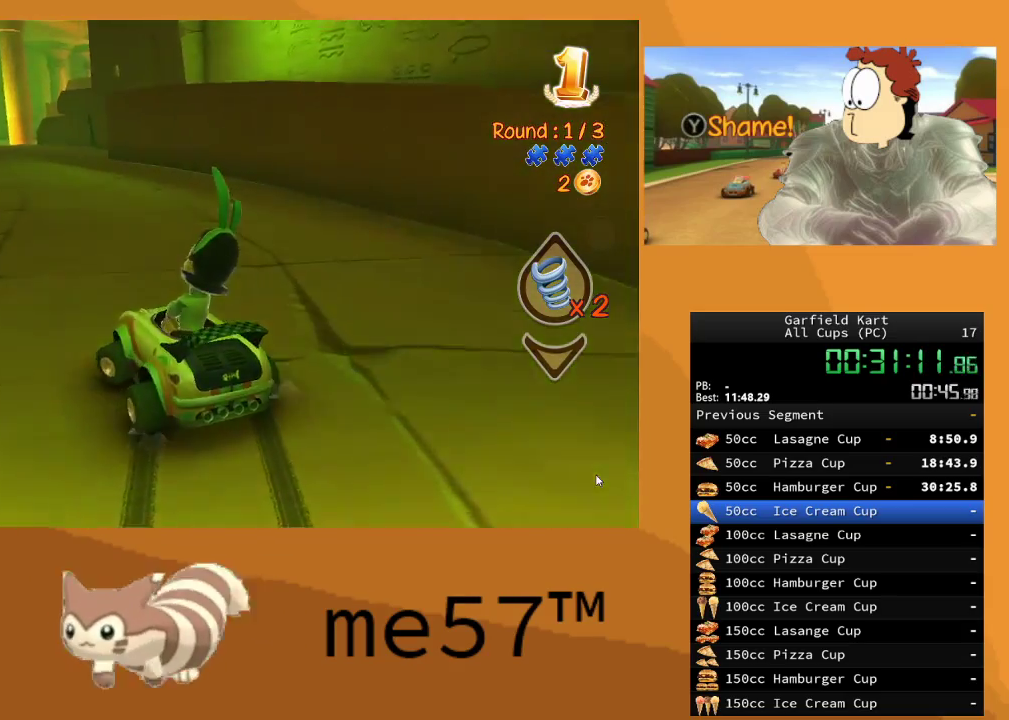
{"buttons": ["B", "R2"], "left_stick": "right", "right_stick": "center", "events": [[200, "left_stick", "right"]]}
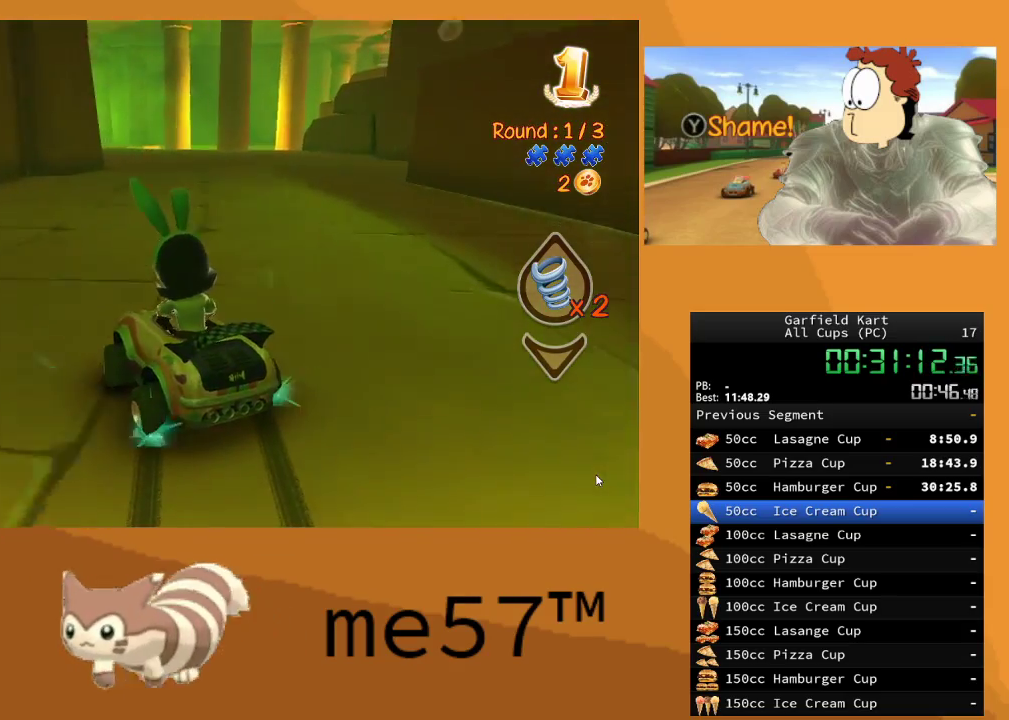
{"buttons": ["B", "R2"], "left_stick": "right", "right_stick": "center", "events": [[233, "B", "up"], [350, "B", "down"]]}
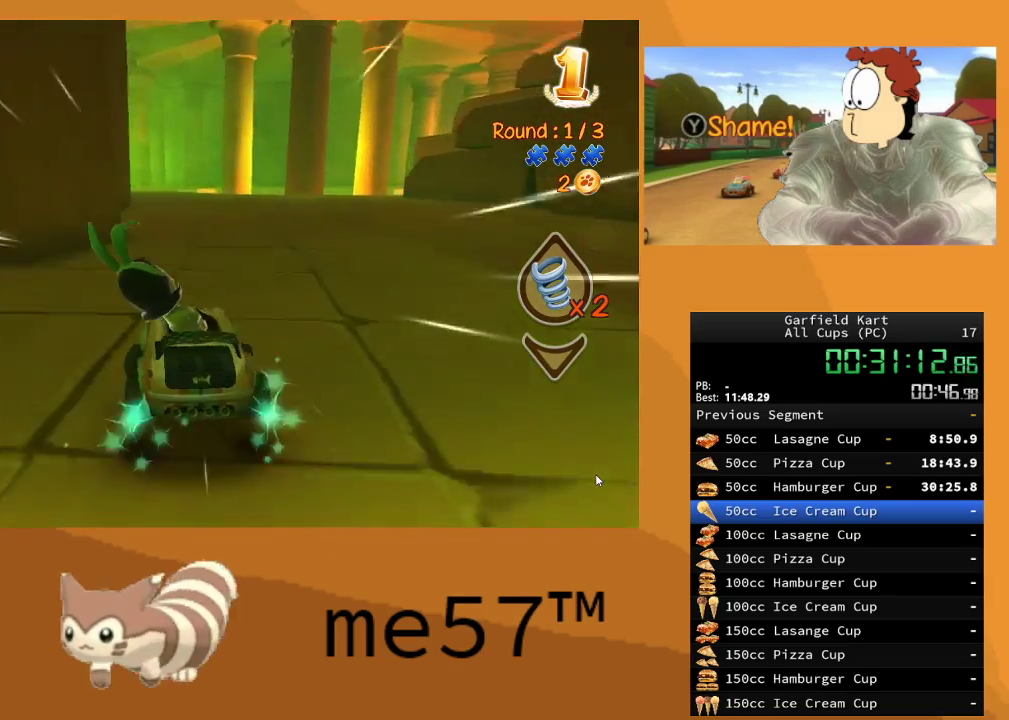
{"buttons": ["B", "R2"], "left_stick": "left", "right_stick": "center", "events": [[50, "B", "up"], [100, "left_stick", "center"], [267, "left_stick", "left"], [300, "B", "down"]]}
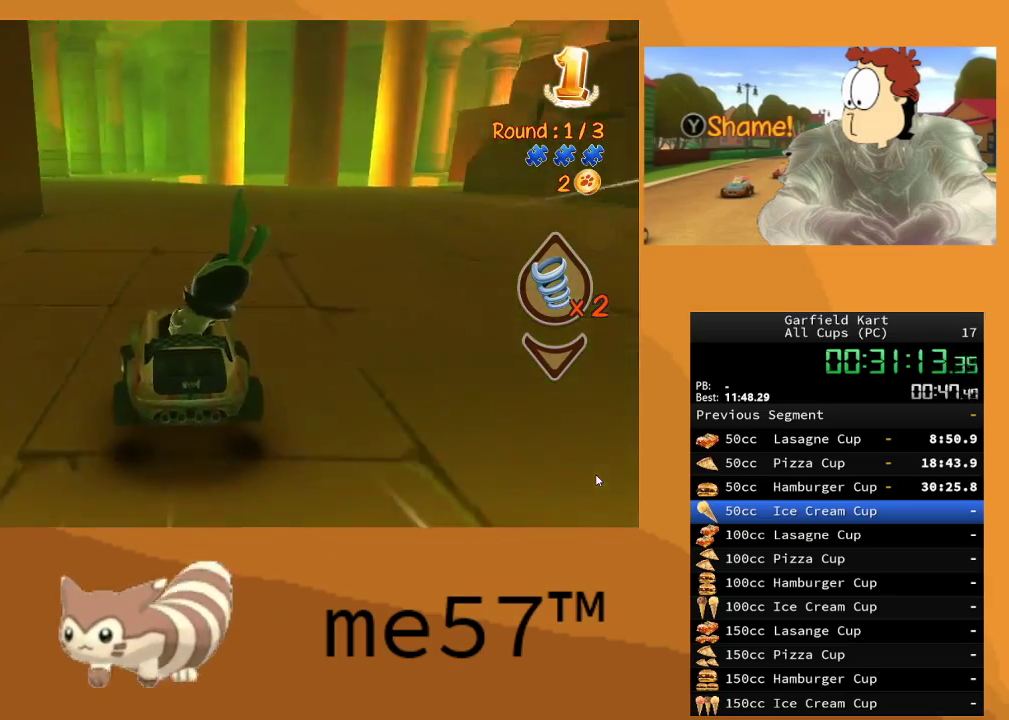
{"buttons": ["R2"], "left_stick": "center", "right_stick": "center", "events": [[167, "left_stick", "center"], [383, "B", "up"]]}
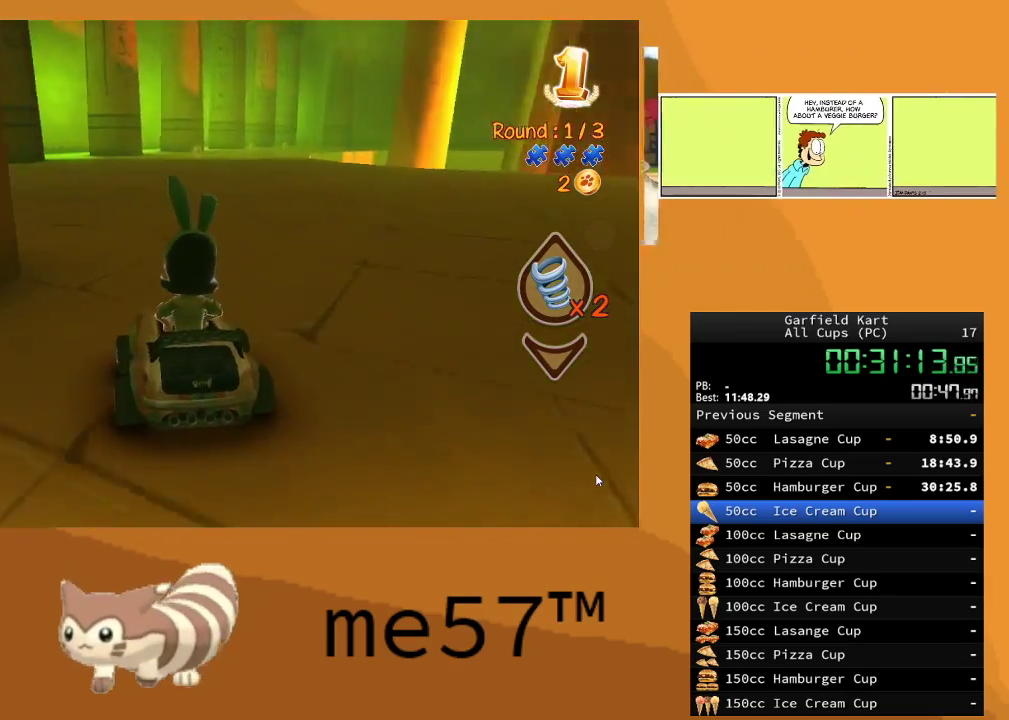
{"buttons": ["B", "R2"], "left_stick": "right", "right_stick": "center", "events": [[483, "B", "down"], [483, "left_stick", "right"]]}
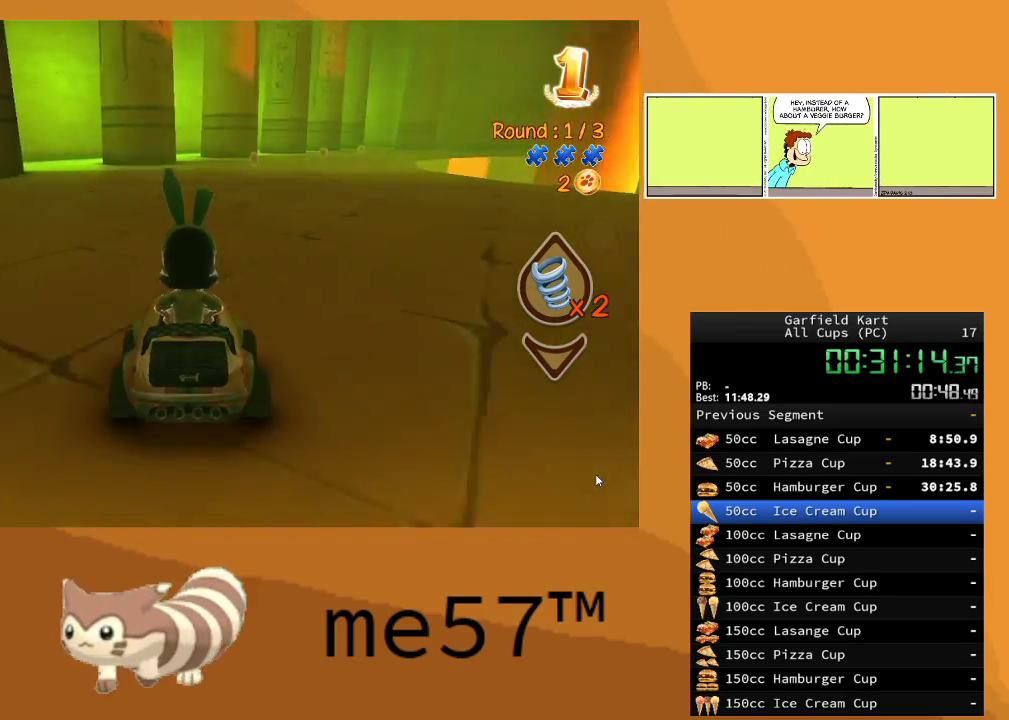
{"buttons": ["B", "R2"], "left_stick": "left", "right_stick": "center", "events": [[333, "left_stick", "center"], [450, "left_stick", "left"]]}
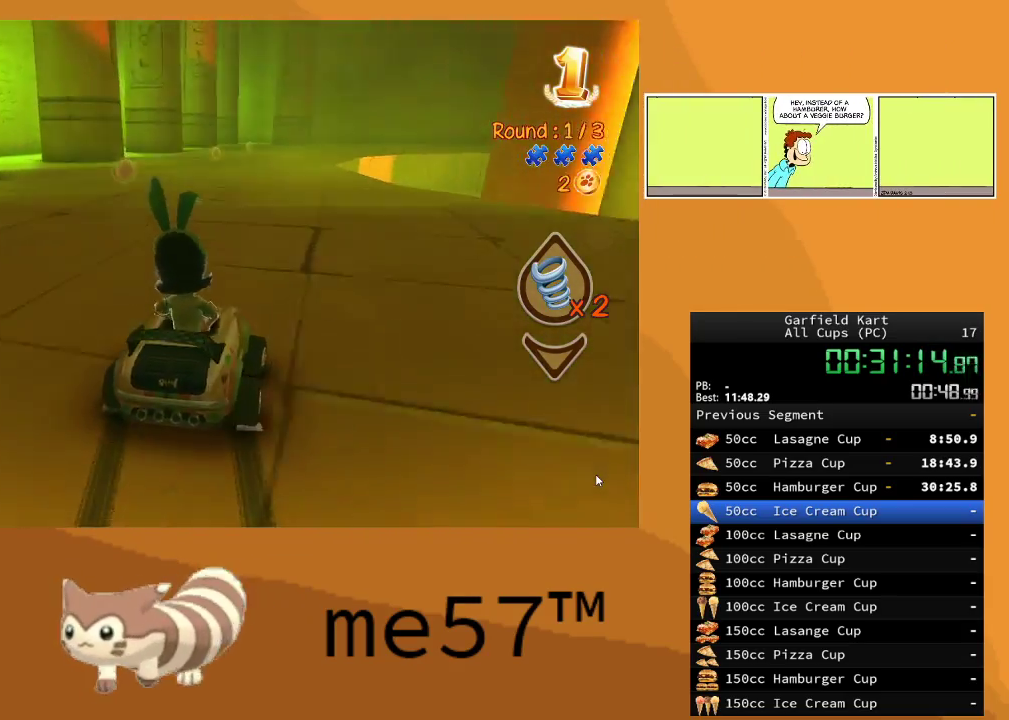
{"buttons": ["B", "R2"], "left_stick": "left", "right_stick": "center", "events": []}
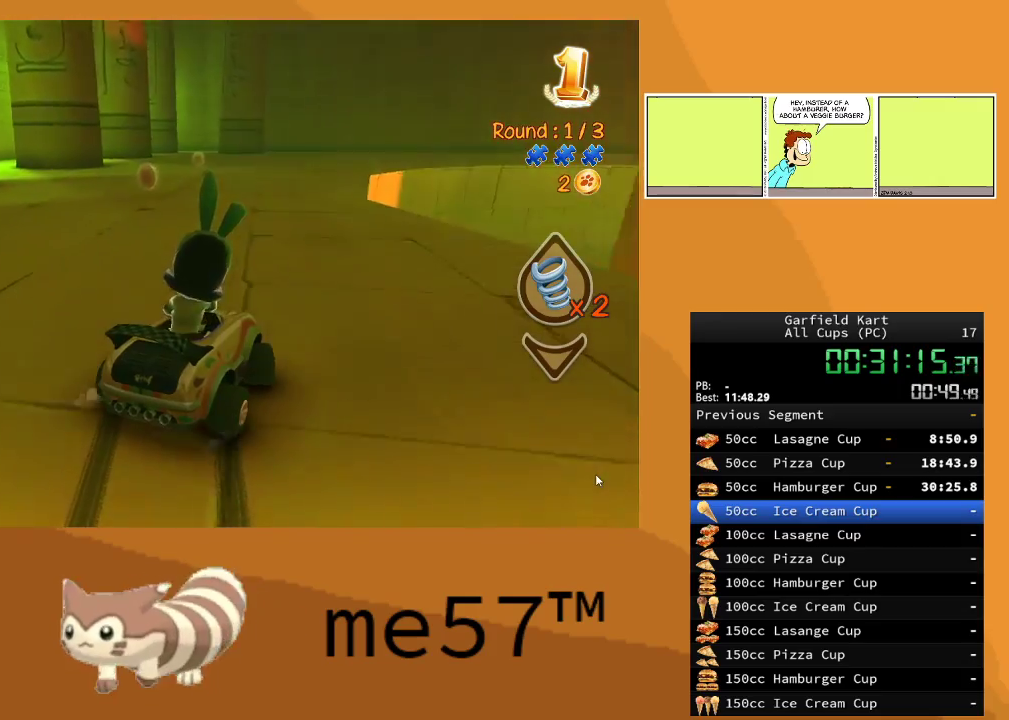
{"buttons": ["B", "R2"], "left_stick": "up-right", "right_stick": "center", "events": [[167, "left_stick", "up-left"], [333, "left_stick", "center"], [383, "left_stick", "up-right"]]}
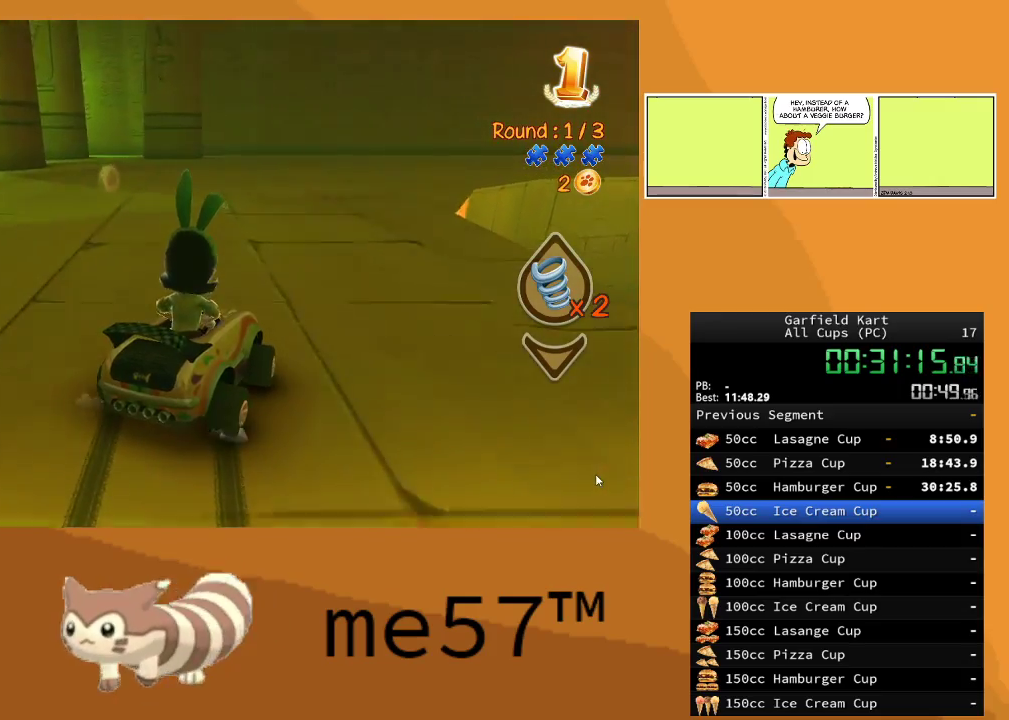
{"buttons": ["B", "R2"], "left_stick": "right", "right_stick": "center", "events": [[33, "left_stick", "center"], [267, "left_stick", "right"]]}
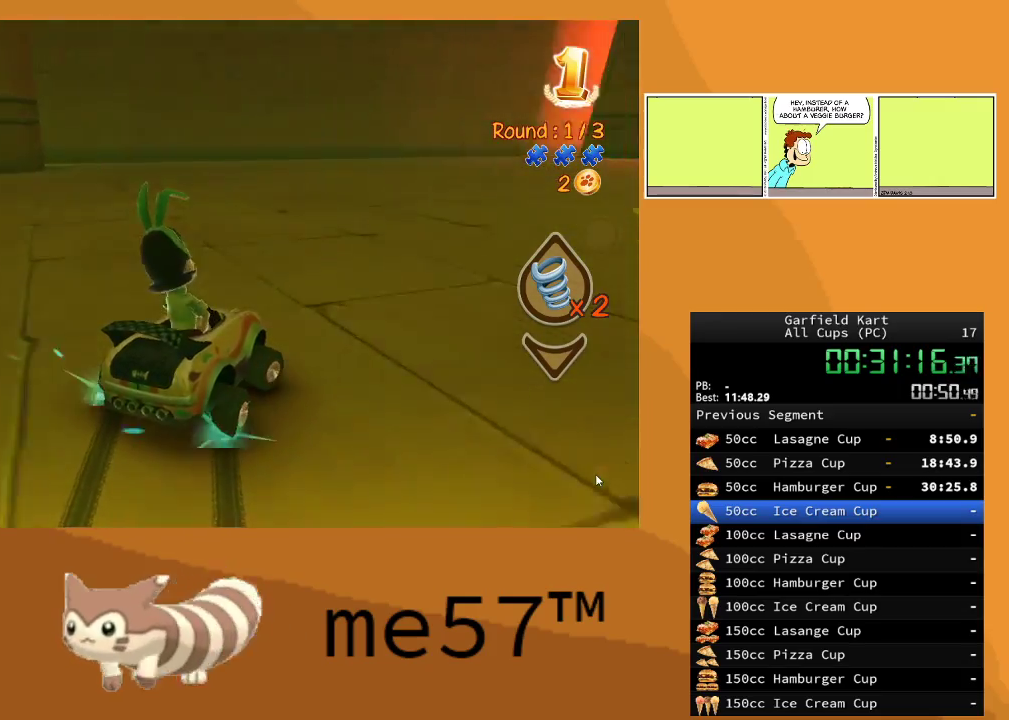
{"buttons": ["B", "R2"], "left_stick": "center", "right_stick": "center", "events": [[183, "left_stick", "center"]]}
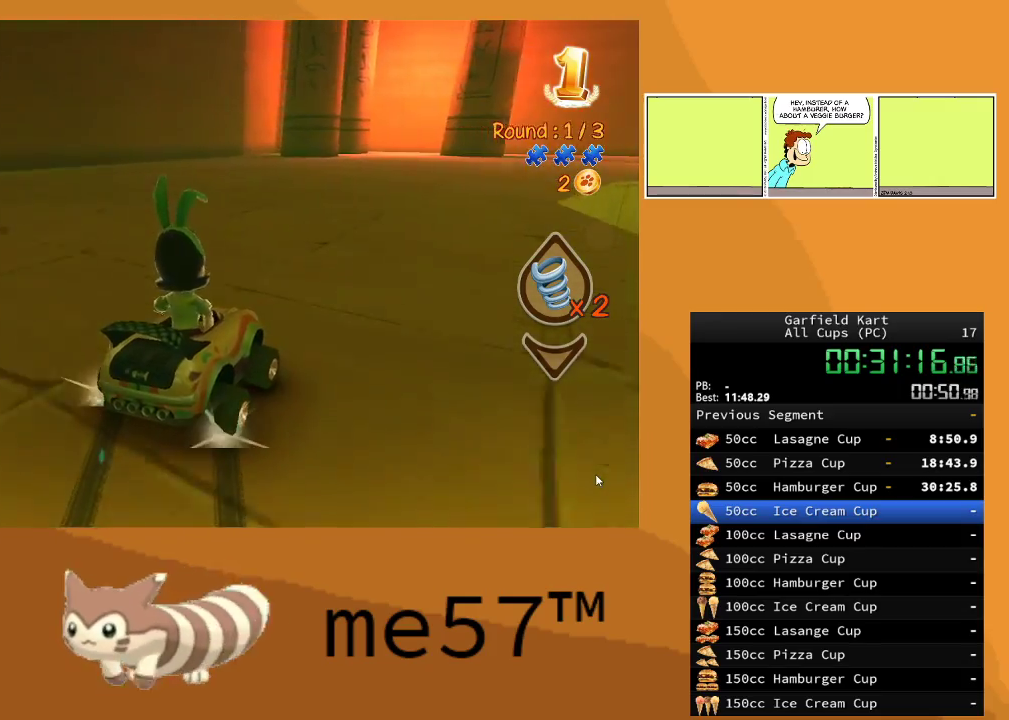
{"buttons": ["B", "R2"], "left_stick": "right", "right_stick": "center", "events": [[33, "left_stick", "left"], [167, "left_stick", "center"], [217, "left_stick", "right"]]}
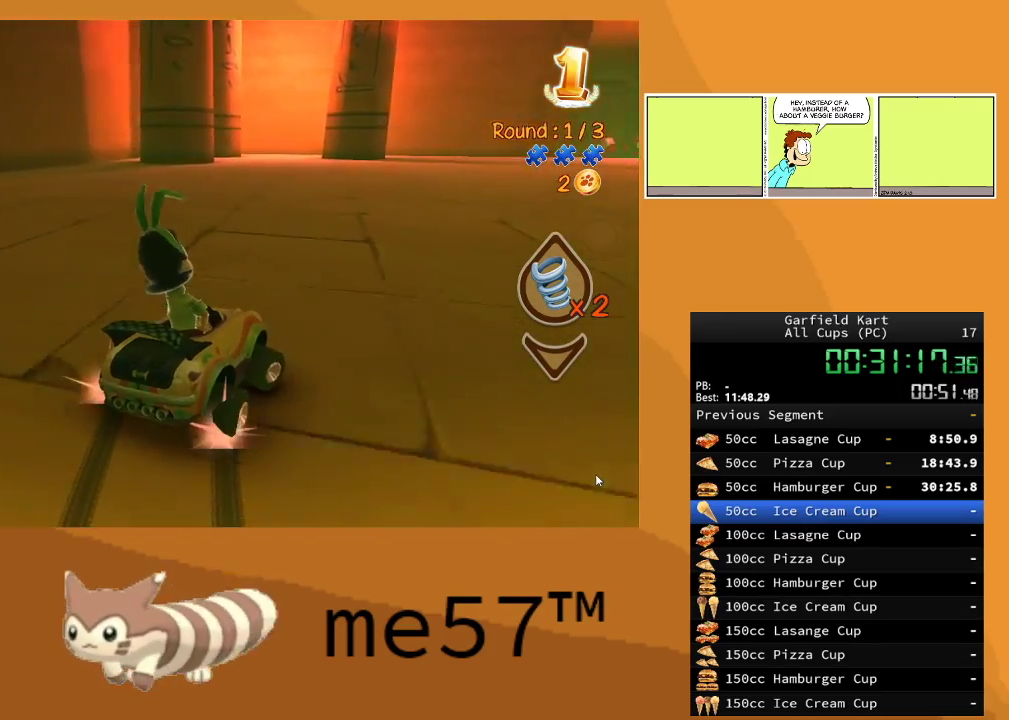
{"buttons": ["B", "R2"], "left_stick": "center", "right_stick": "center", "events": [[150, "left_stick", "center"], [350, "left_stick", "right"], [500, "left_stick", "center"]]}
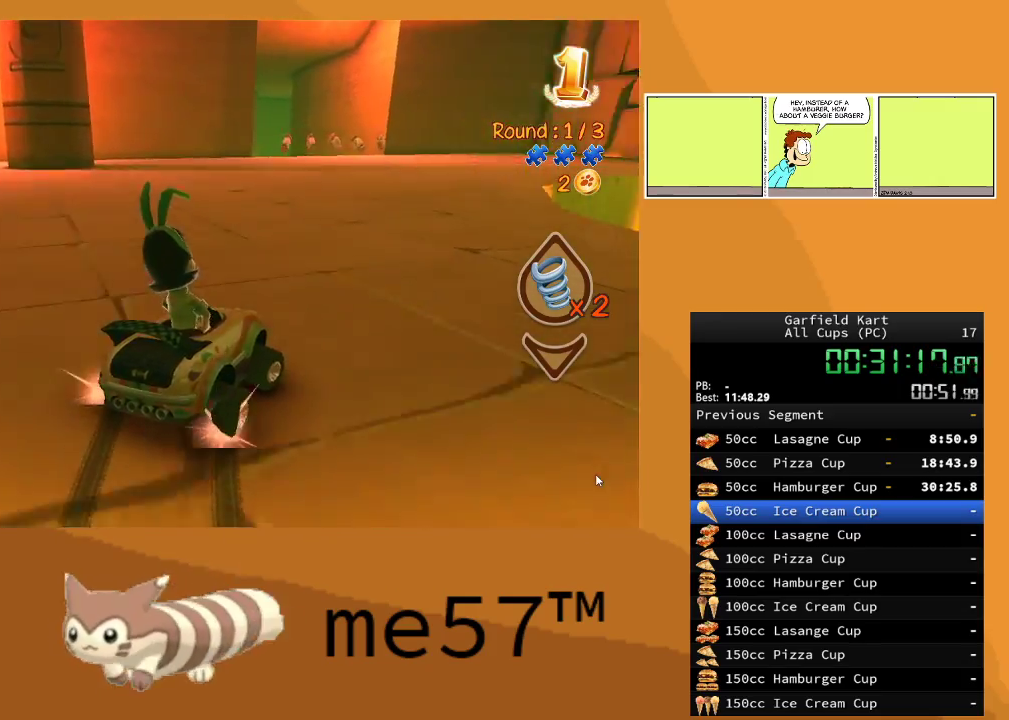
{"buttons": ["R2"], "left_stick": "center", "right_stick": "center", "events": [[400, "B", "up"]]}
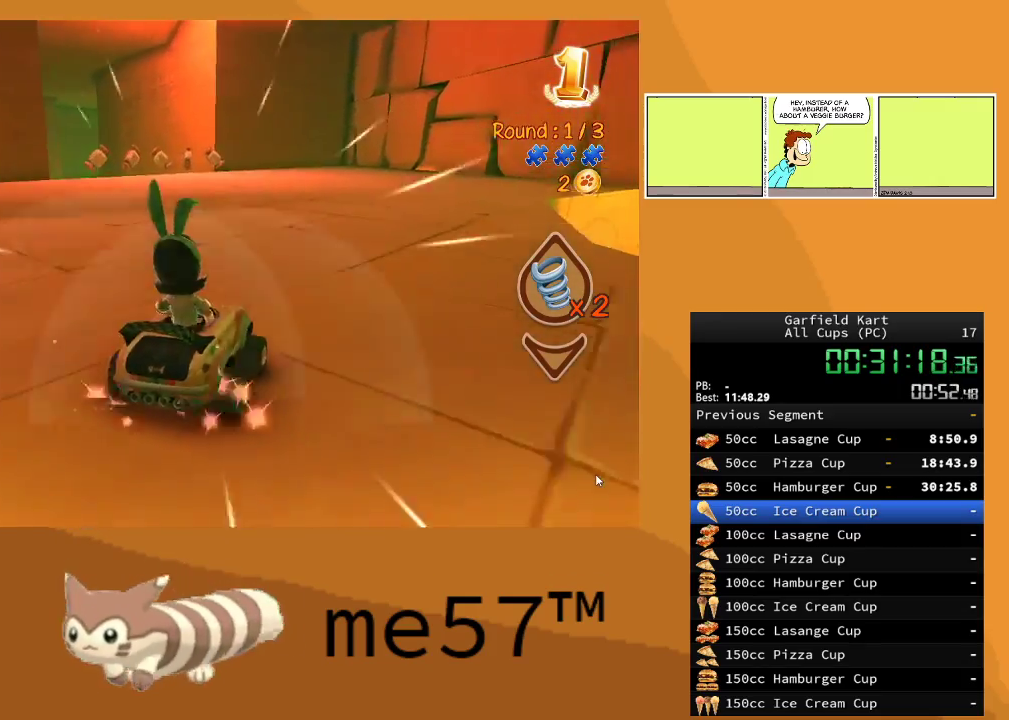
{"buttons": ["B", "R2"], "left_stick": "center", "right_stick": "center", "events": [[33, "B", "down"], [50, "left_stick", "up-left"], [383, "left_stick", "center"]]}
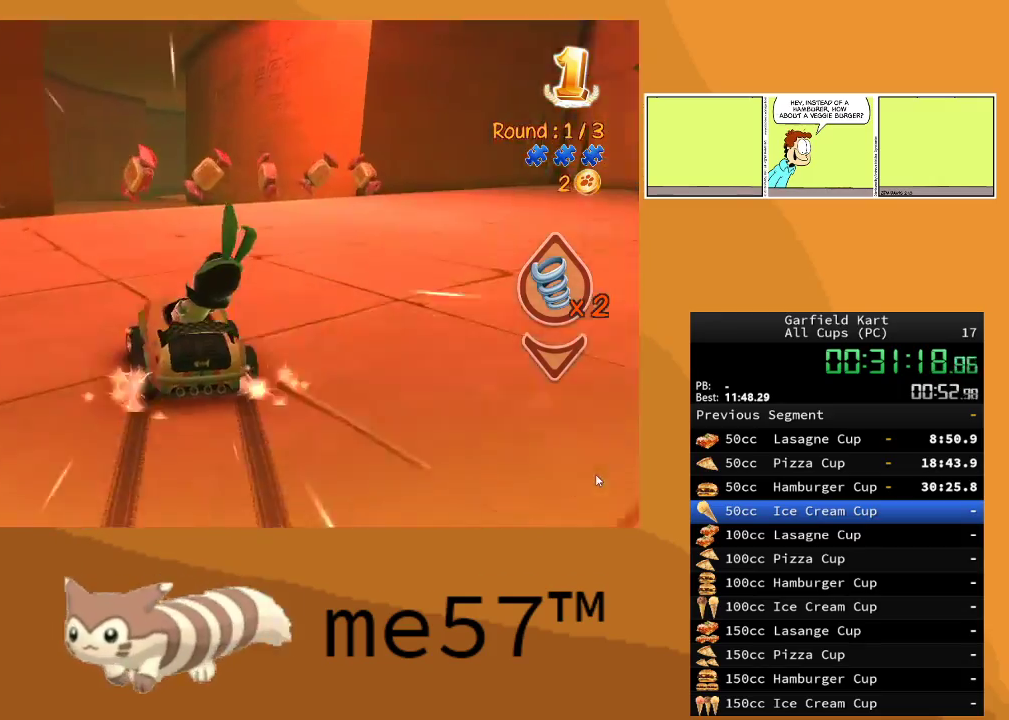
{"buttons": ["R2"], "left_stick": "center", "right_stick": "center", "events": [[50, "B", "up"], [217, "B", "down"], [267, "left_stick", "left"], [350, "left_stick", "center"], [383, "B", "up"]]}
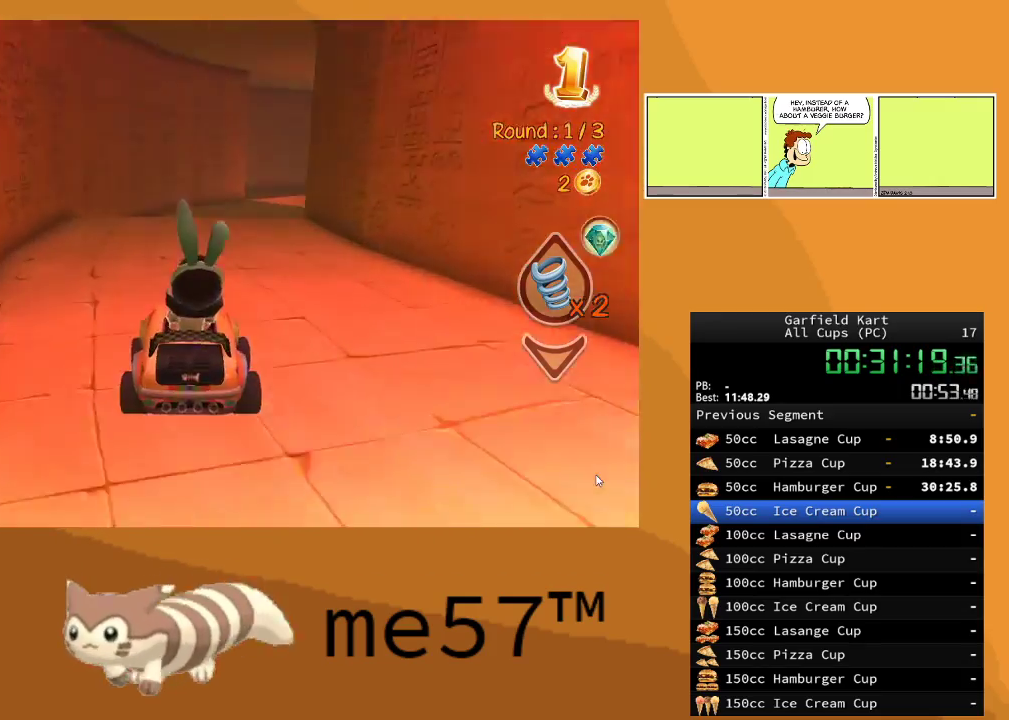
{"buttons": ["B", "R2"], "left_stick": "right", "right_stick": "center", "events": [[383, "left_stick", "right"], [400, "B", "down"]]}
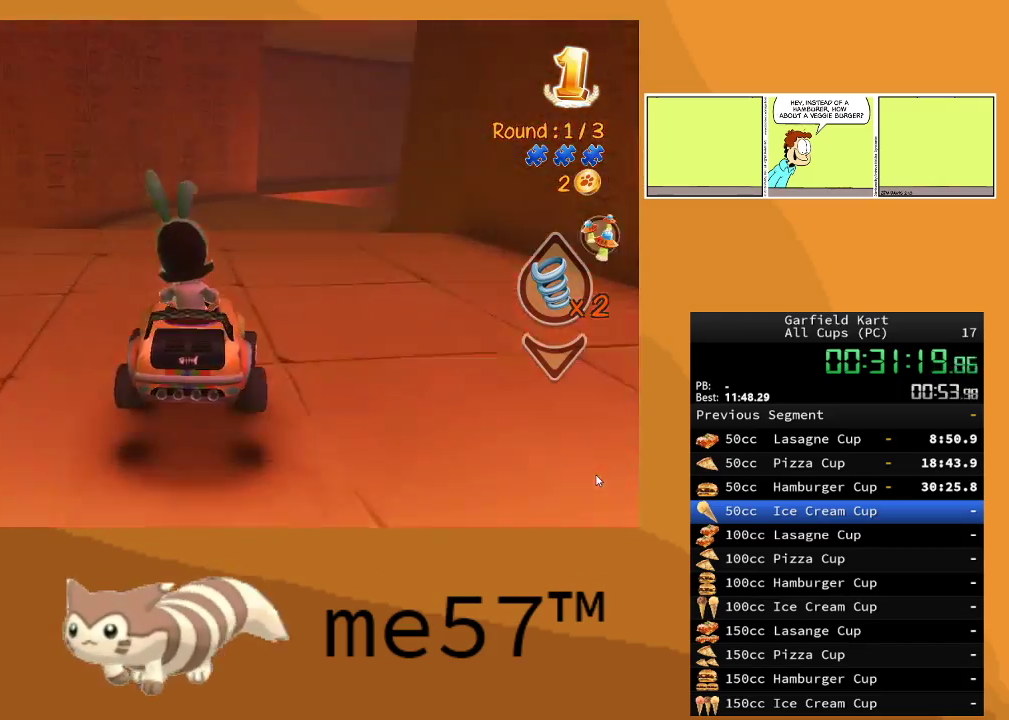
{"buttons": ["B", "R2"], "left_stick": "right", "right_stick": "center", "events": []}
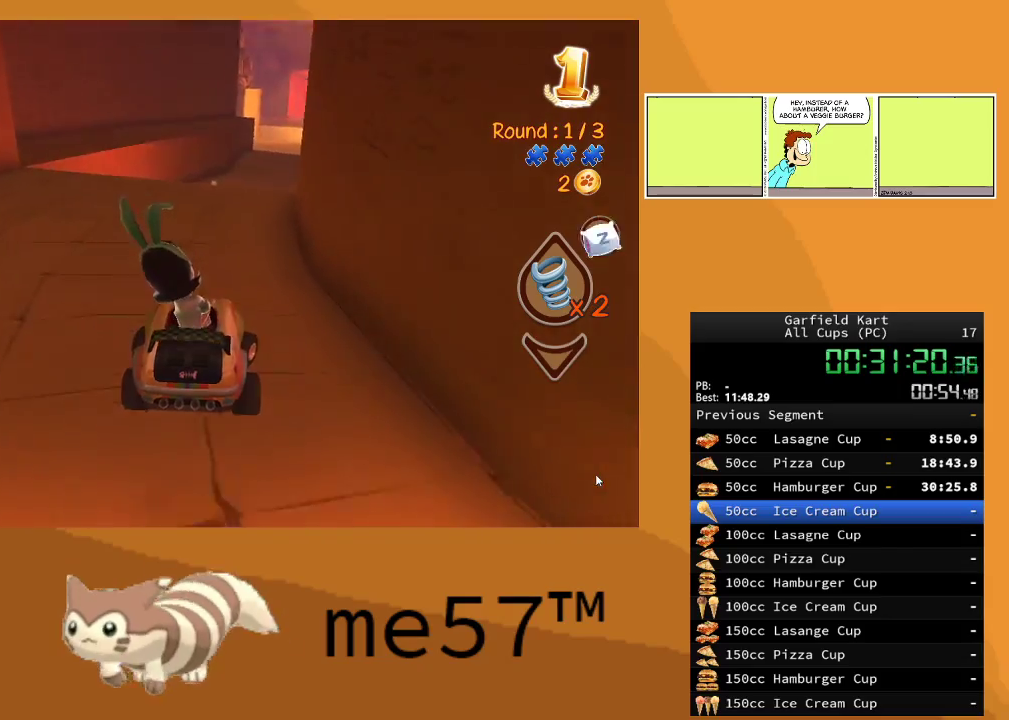
{"buttons": ["R2"], "left_stick": "right", "right_stick": "center", "events": [[133, "left_stick", "center"], [167, "B", "up"], [317, "B", "down"], [483, "left_stick", "right"], [500, "B", "up"]]}
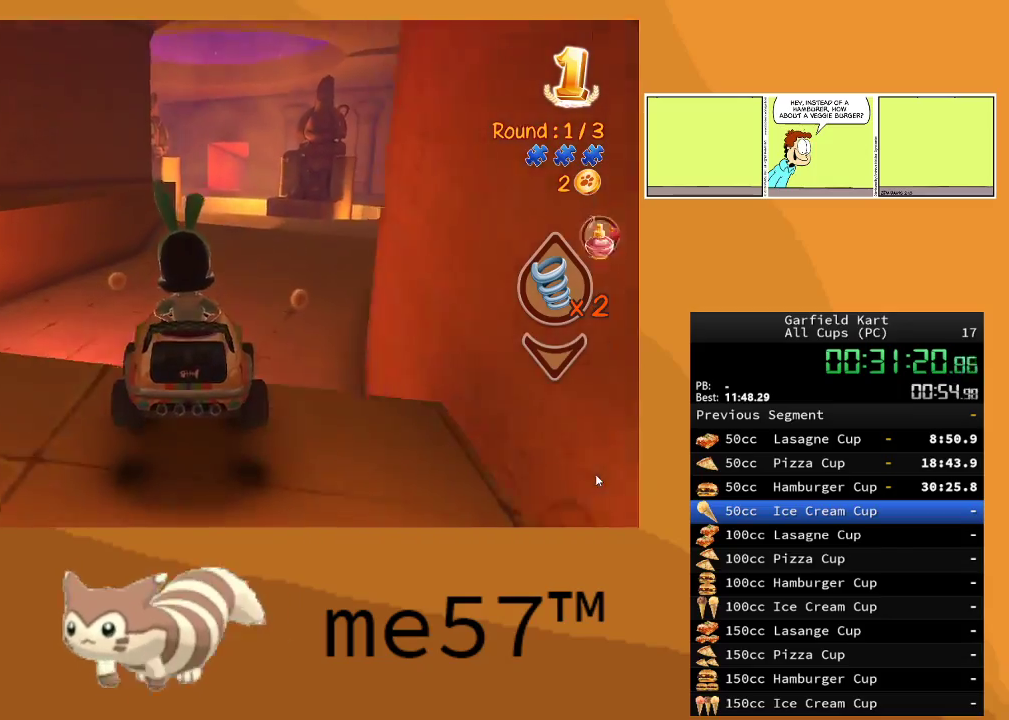
{"buttons": ["R2"], "left_stick": "right", "right_stick": "center", "events": [[167, "left_stick", "center"], [450, "left_stick", "right"]]}
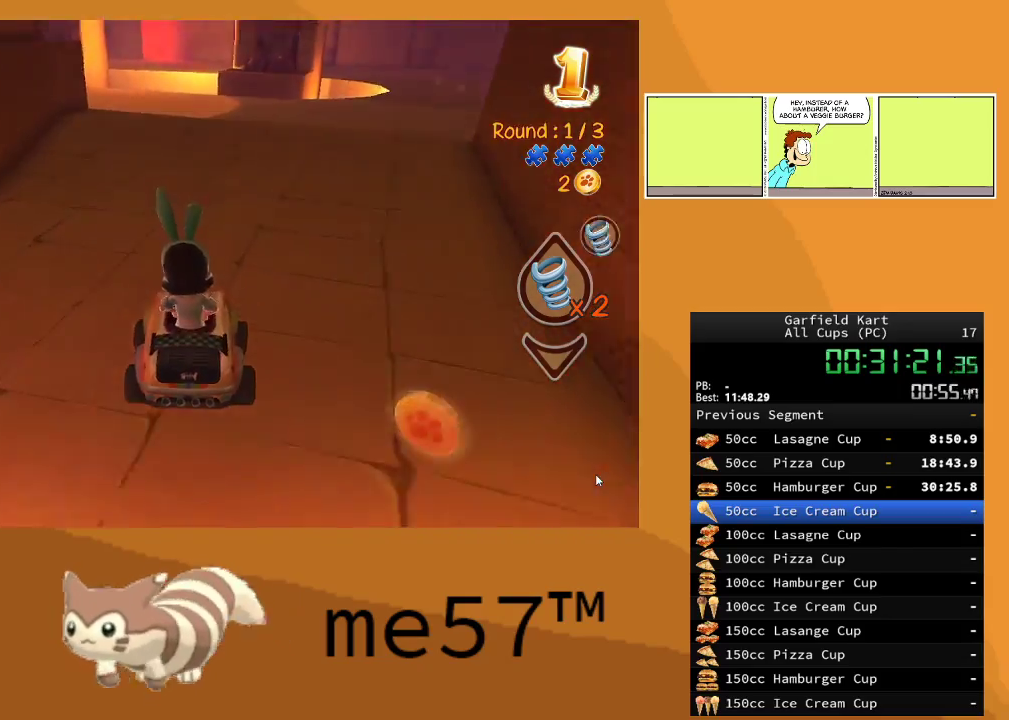
{"buttons": ["R2"], "left_stick": "right", "right_stick": "center", "events": []}
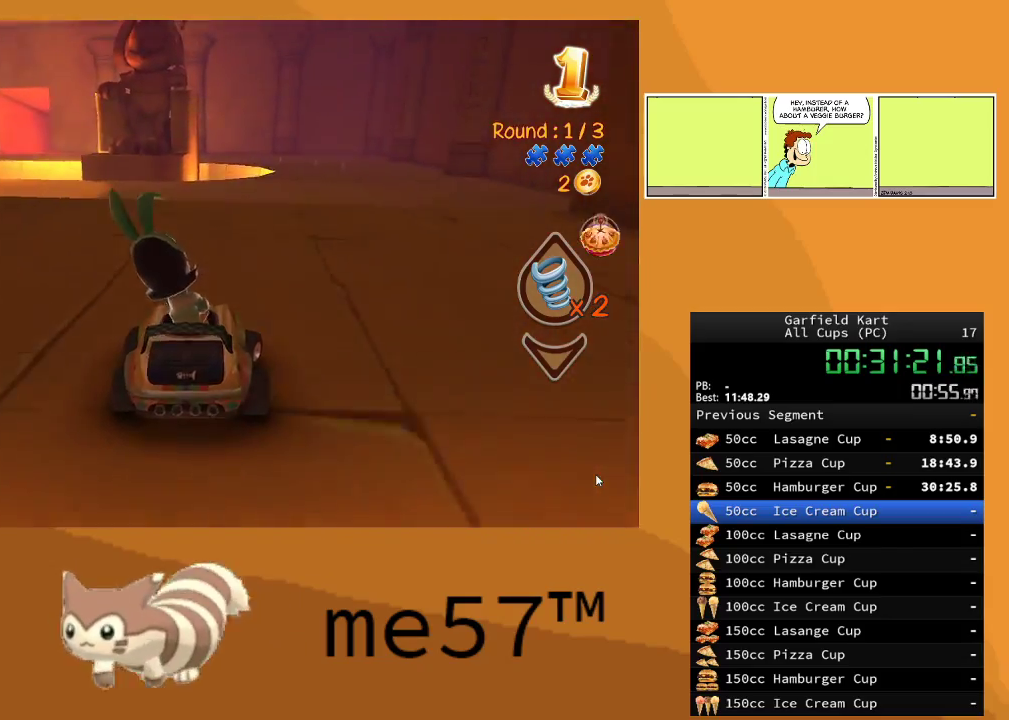
{"buttons": ["R2"], "left_stick": "center", "right_stick": "center", "events": [[433, "left_stick", "center"]]}
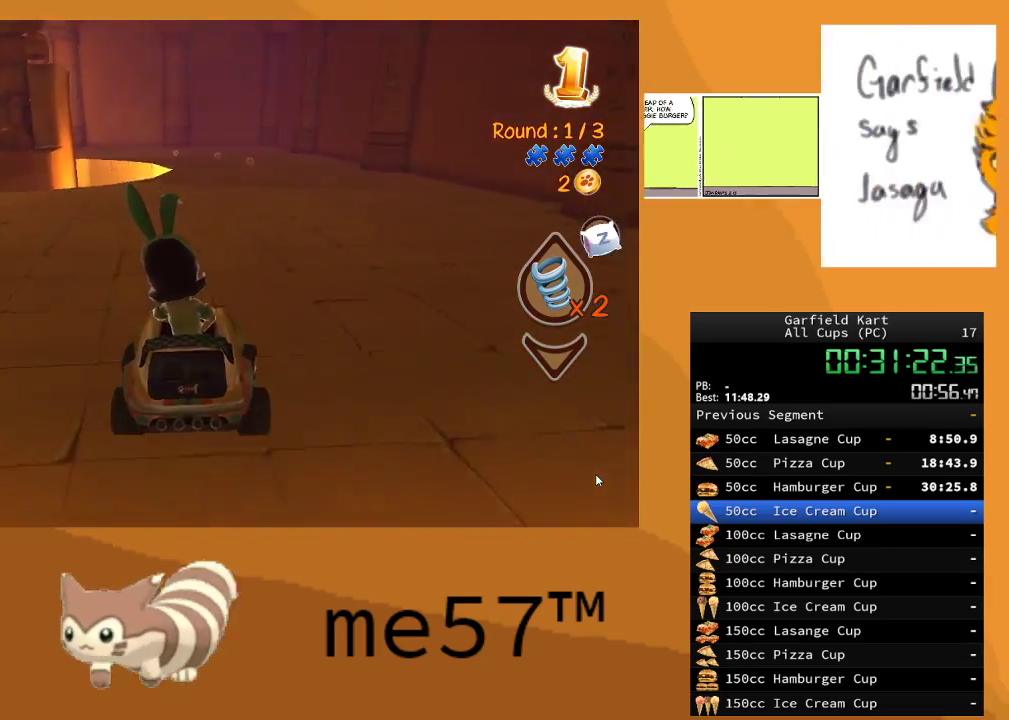
{"buttons": ["R2"], "left_stick": "right", "right_stick": "center", "events": [[50, "left_stick", "right"]]}
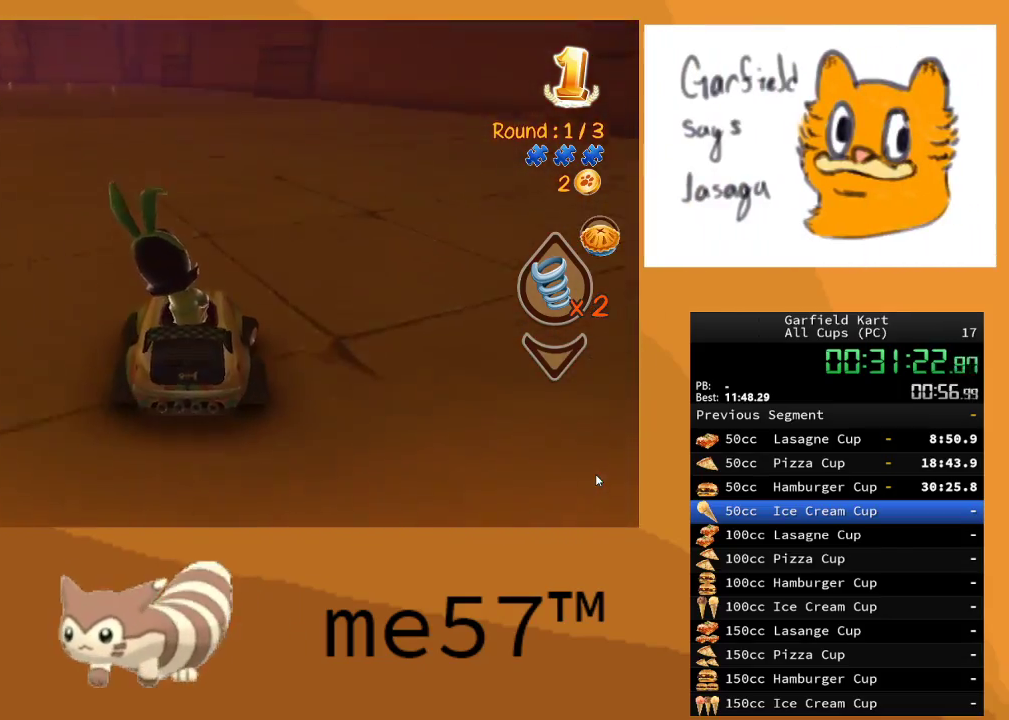
{"buttons": ["B", "R2"], "left_stick": "up-left", "right_stick": "center", "events": [[67, "left_stick", "center"], [217, "left_stick", "left"], [283, "B", "down"], [350, "left_stick", "up-left"]]}